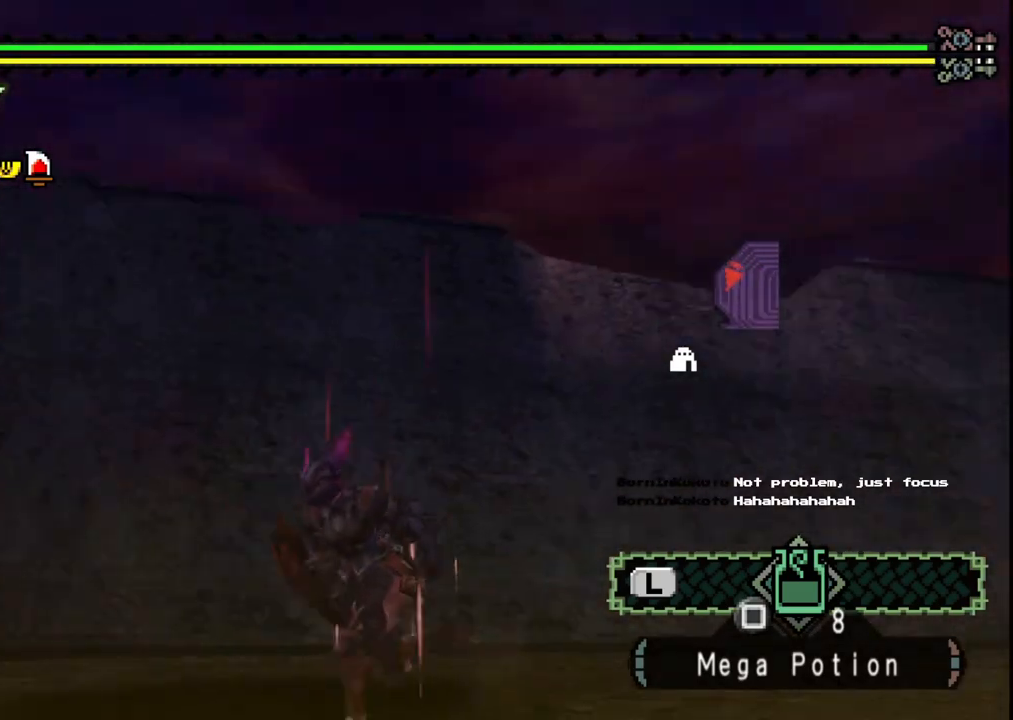
Gameplay with a controller (Xbox layout); each line is a JSON object with the inputs held at the frame after it. "events" lists button and stick changes between this image and that frame as [ms after this image, input, new state], when the widget could be followed in between. Not read: L1 L2 L3 R1 R2 R3 Y.
{"buttons": [], "left_stick": "down", "right_stick": "center", "events": [[33, "right_stick", "down-right"], [217, "left_stick", "down"], [233, "right_stick", "center"]]}
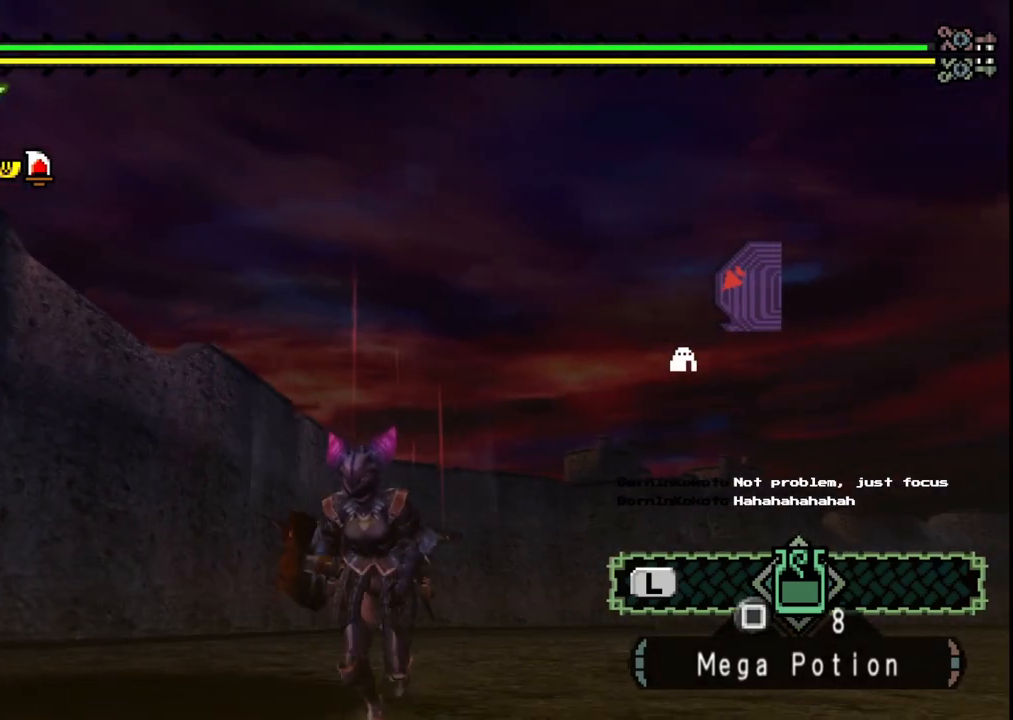
{"buttons": [], "left_stick": "left", "right_stick": "center", "events": [[233, "left_stick", "down-left"], [483, "left_stick", "left"]]}
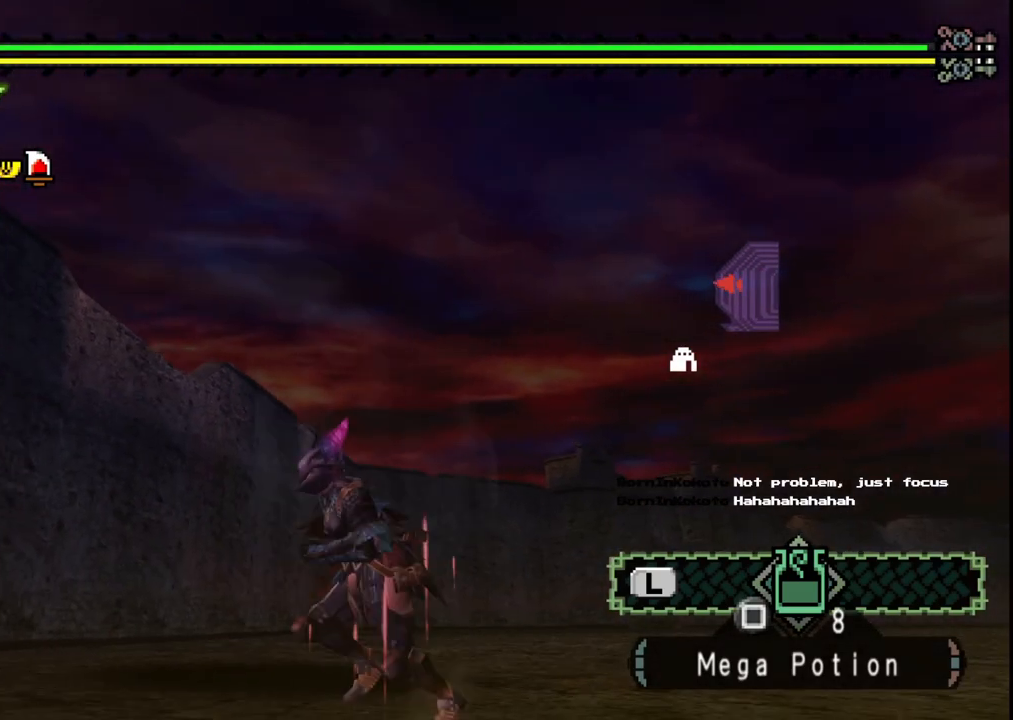
{"buttons": [], "left_stick": "center", "right_stick": "down", "events": [[33, "left_stick", "up-left"], [100, "left_stick", "up"], [317, "left_stick", "center"], [450, "right_stick", "down"]]}
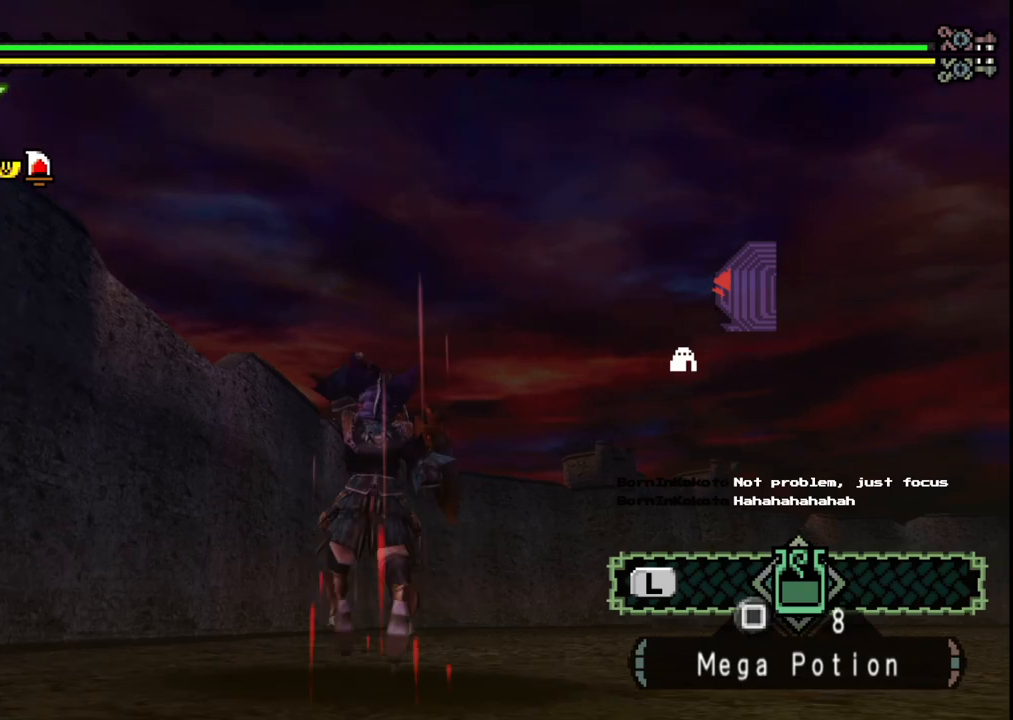
{"buttons": [], "left_stick": "down-left", "right_stick": "center", "events": [[150, "left_stick", "down"], [183, "right_stick", "center"], [367, "left_stick", "down-left"], [400, "A", "down"], [500, "A", "up"]]}
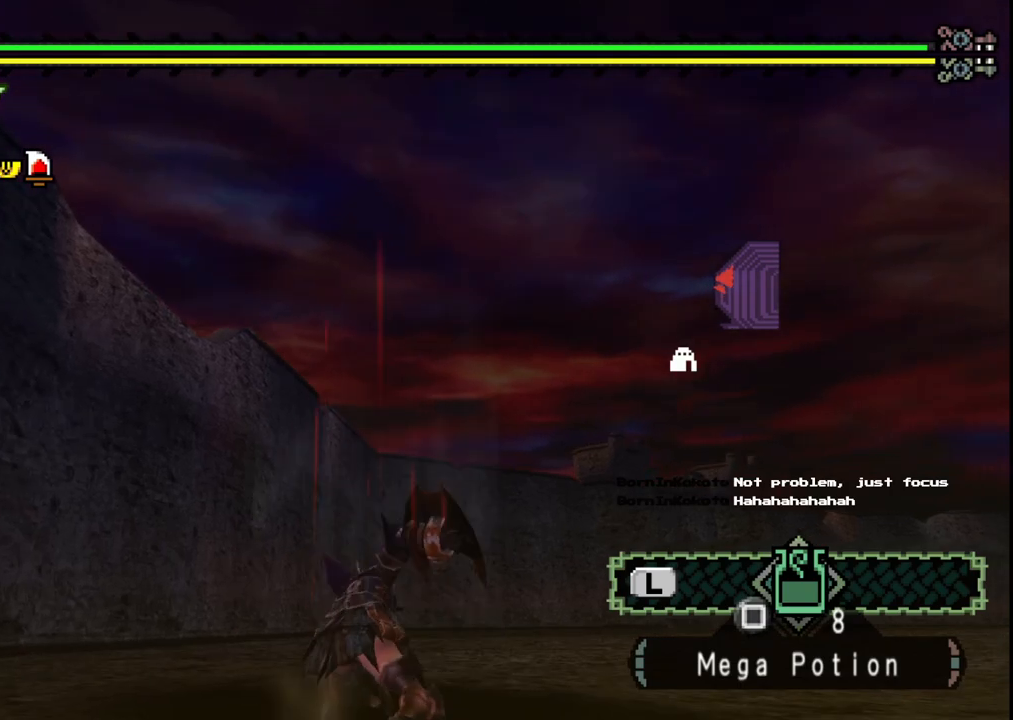
{"buttons": [], "left_stick": "down-right", "right_stick": "down-right", "events": [[50, "A", "down"], [167, "A", "up"], [350, "right_stick", "down-right"], [400, "left_stick", "down-right"]]}
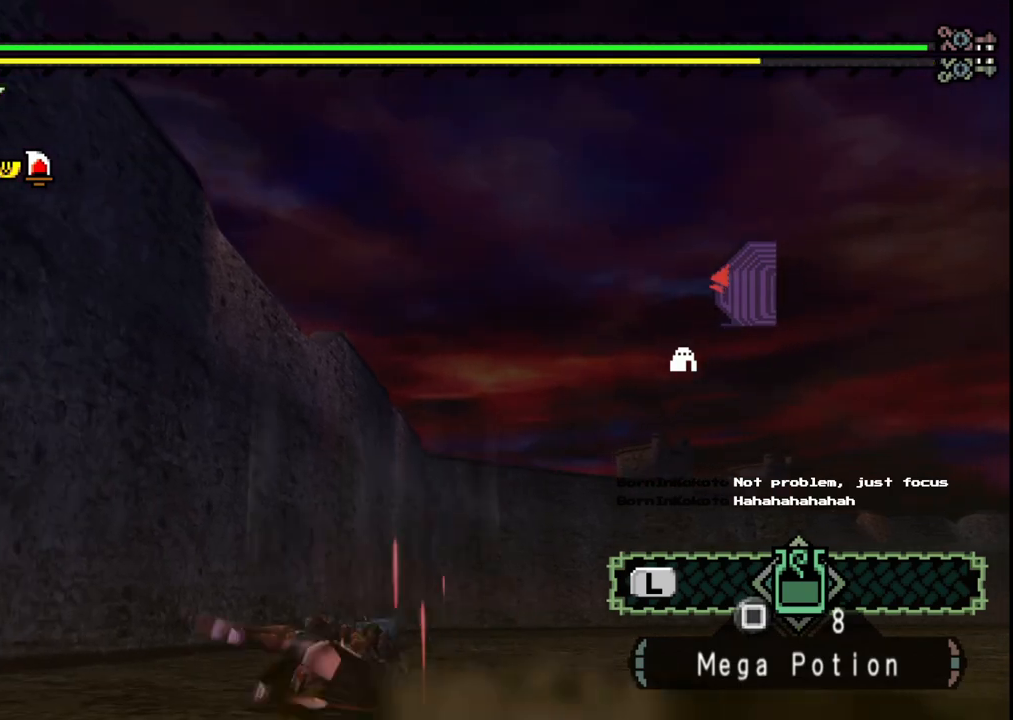
{"buttons": [], "left_stick": "down-right", "right_stick": "center", "events": [[233, "right_stick", "center"]]}
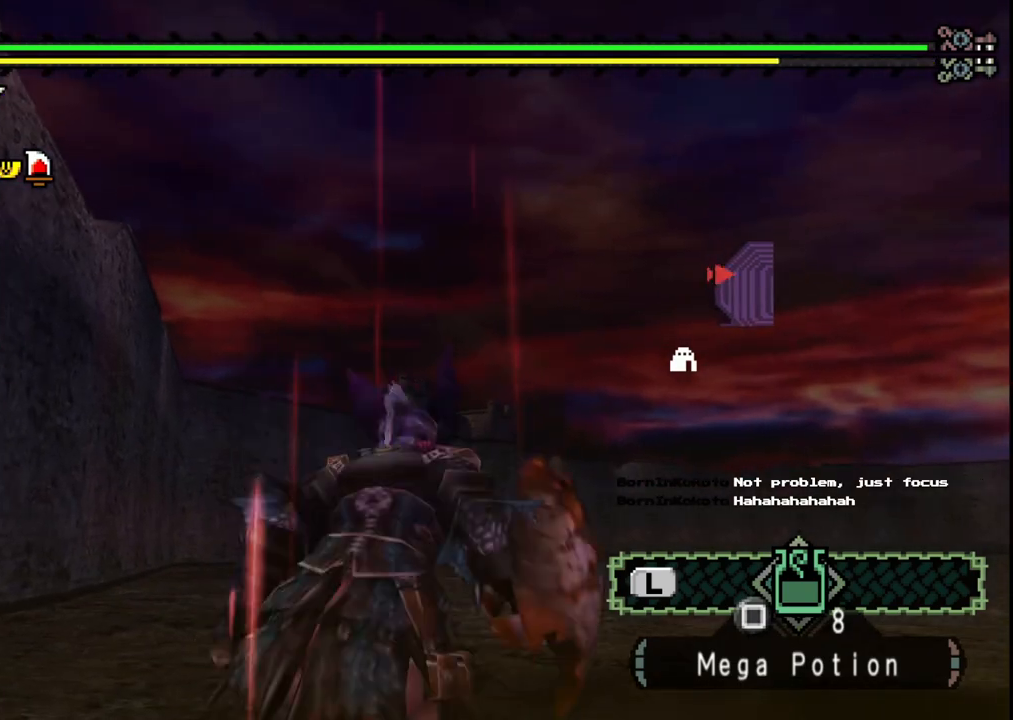
{"buttons": [], "left_stick": "down-right", "right_stick": "left", "events": [[150, "right_stick", "down-left"], [433, "right_stick", "left"]]}
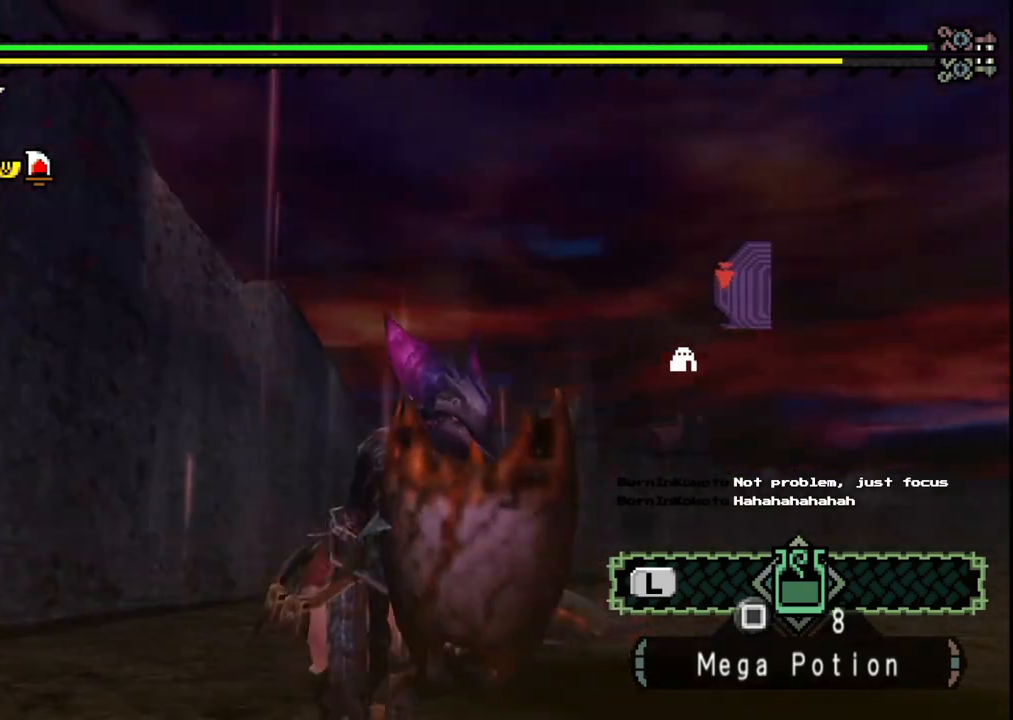
{"buttons": [], "left_stick": "down", "right_stick": "down-right", "events": [[117, "right_stick", "center"], [200, "left_stick", "down"], [367, "right_stick", "down-right"]]}
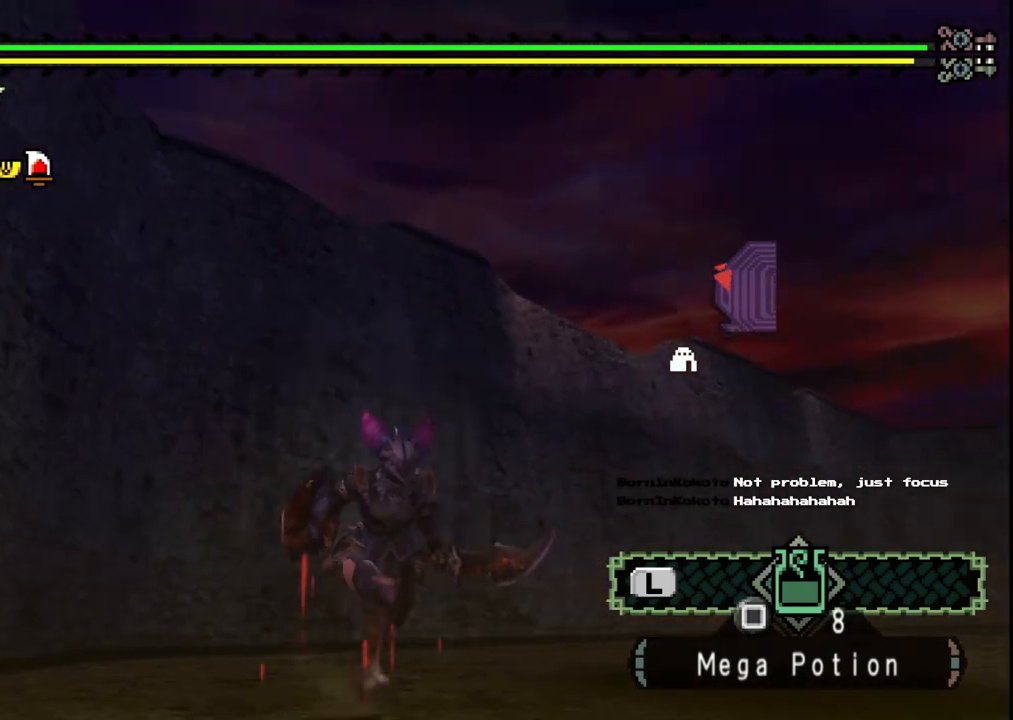
{"buttons": [], "left_stick": "up", "right_stick": "center", "events": [[67, "right_stick", "center"], [150, "left_stick", "down-right"], [283, "left_stick", "up-right"], [383, "left_stick", "up"]]}
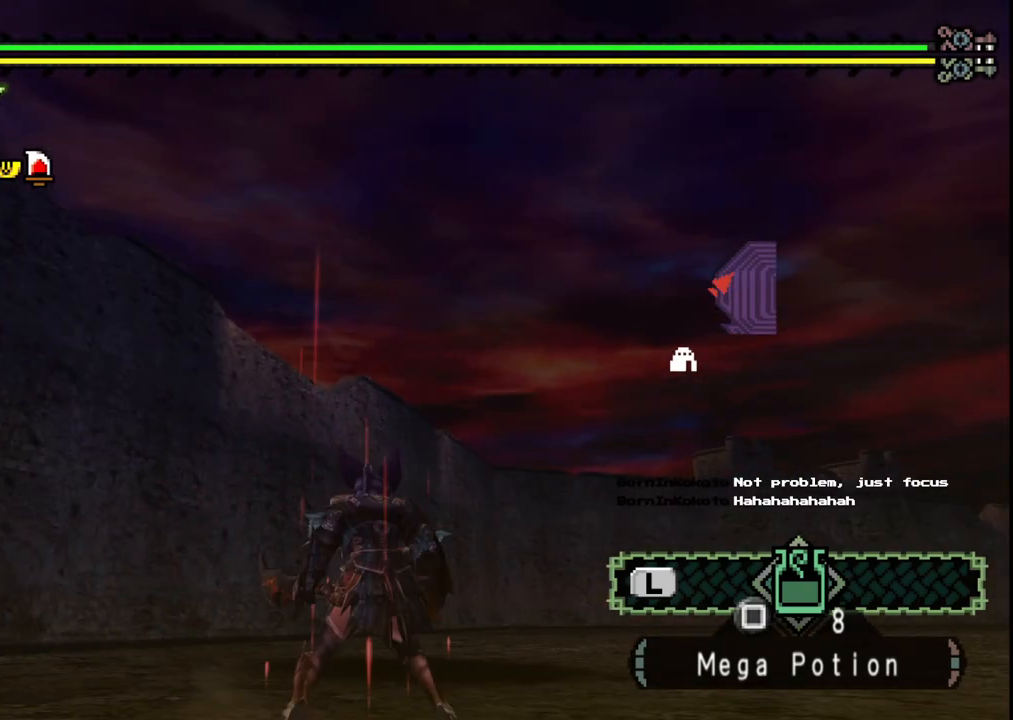
{"buttons": [], "left_stick": "center", "right_stick": "center", "events": [[33, "left_stick", "center"], [67, "right_stick", "down-left"], [200, "right_stick", "center"]]}
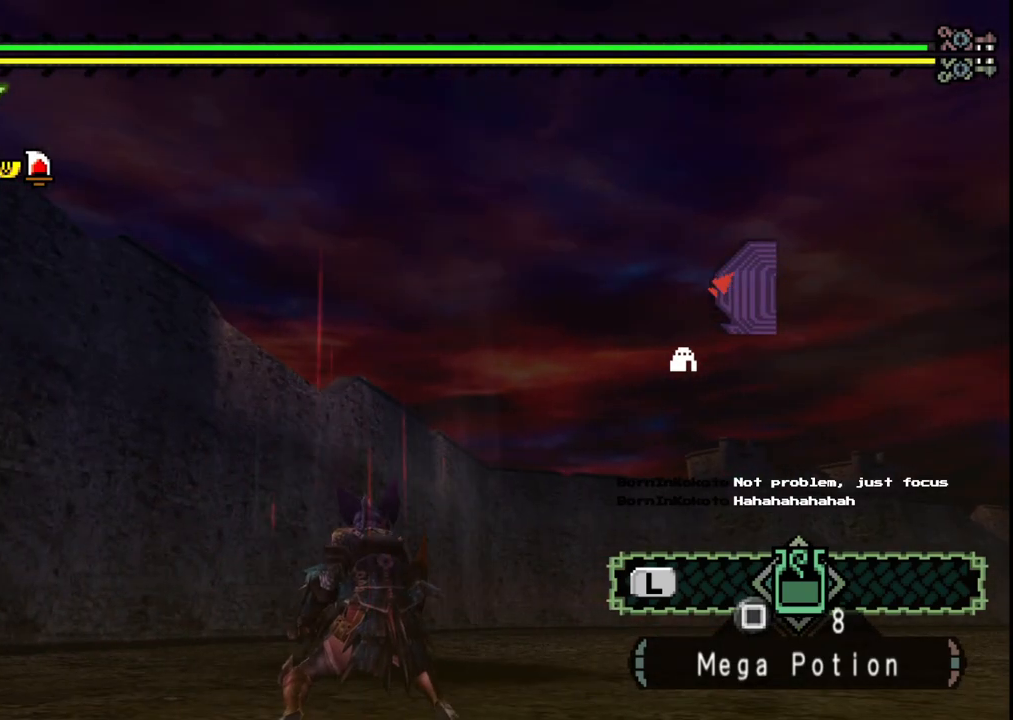
{"buttons": [], "left_stick": "center", "right_stick": "center", "events": [[150, "DPAD_DOWN", "down"], [250, "DPAD_DOWN", "up"], [433, "DPAD_DOWN", "down"], [467, "DPAD_DOWN", "up"]]}
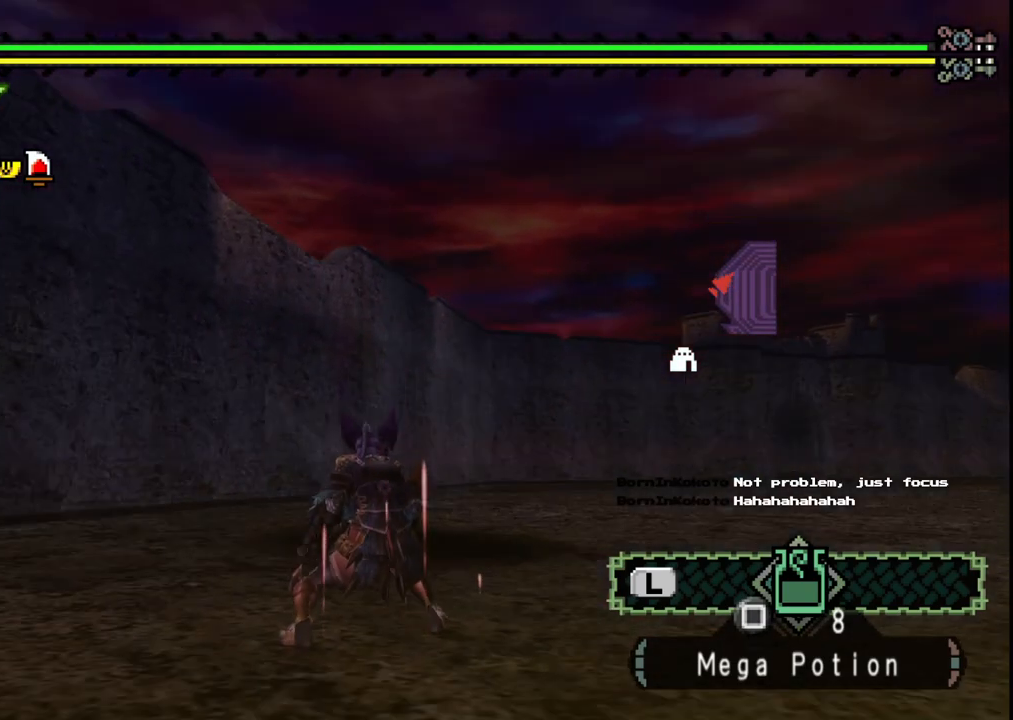
{"buttons": [], "left_stick": "center", "right_stick": "center", "events": []}
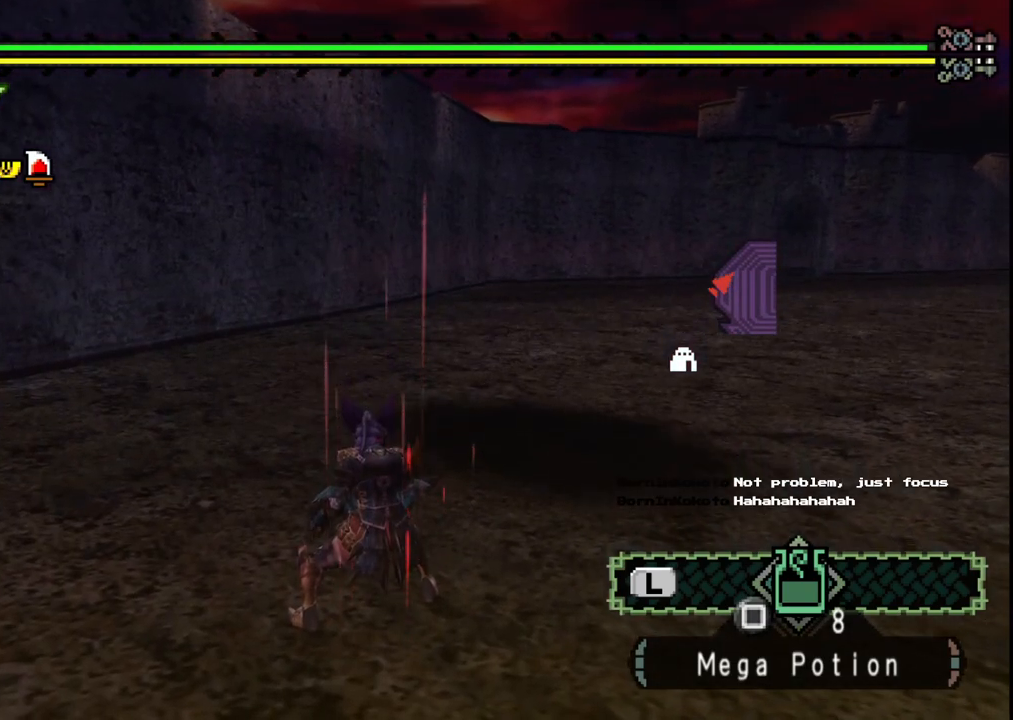
{"buttons": [], "left_stick": "up", "right_stick": "right", "events": [[67, "left_stick", "up"], [317, "right_stick", "right"]]}
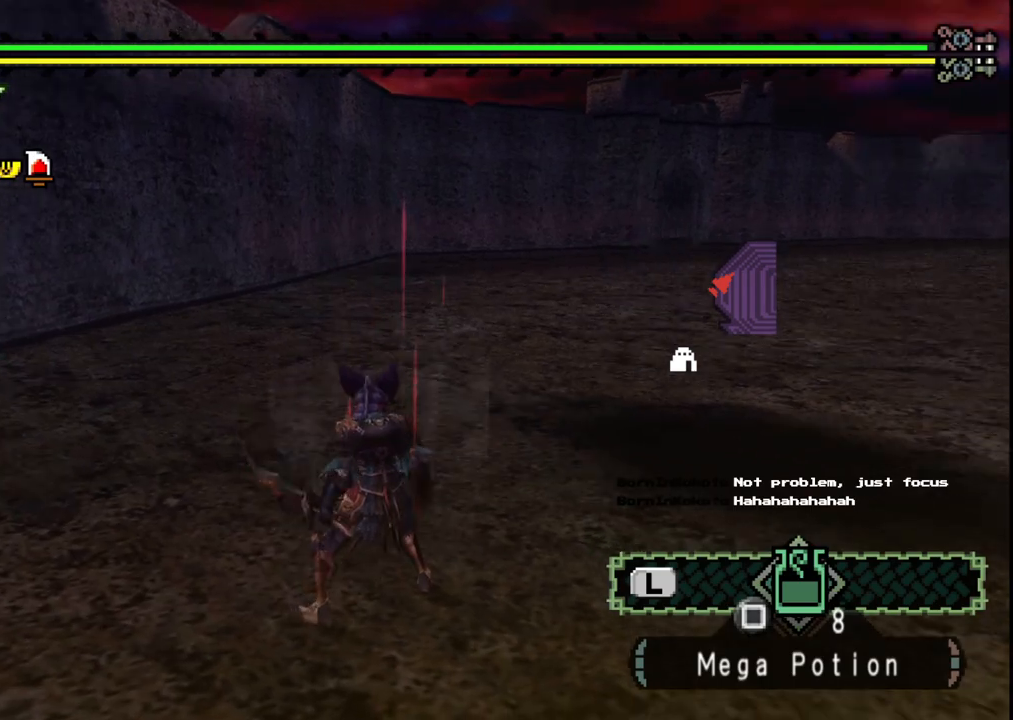
{"buttons": [], "left_stick": "up", "right_stick": "center", "events": [[250, "right_stick", "center"]]}
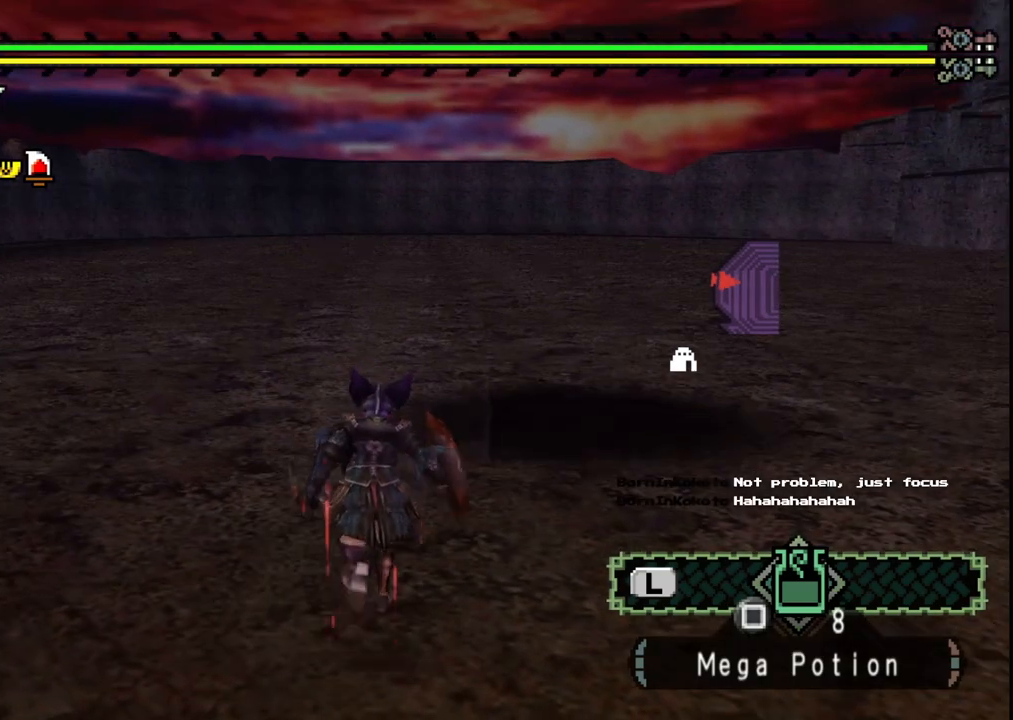
{"buttons": [], "left_stick": "up", "right_stick": "center", "events": [[183, "right_stick", "right"], [367, "right_stick", "center"]]}
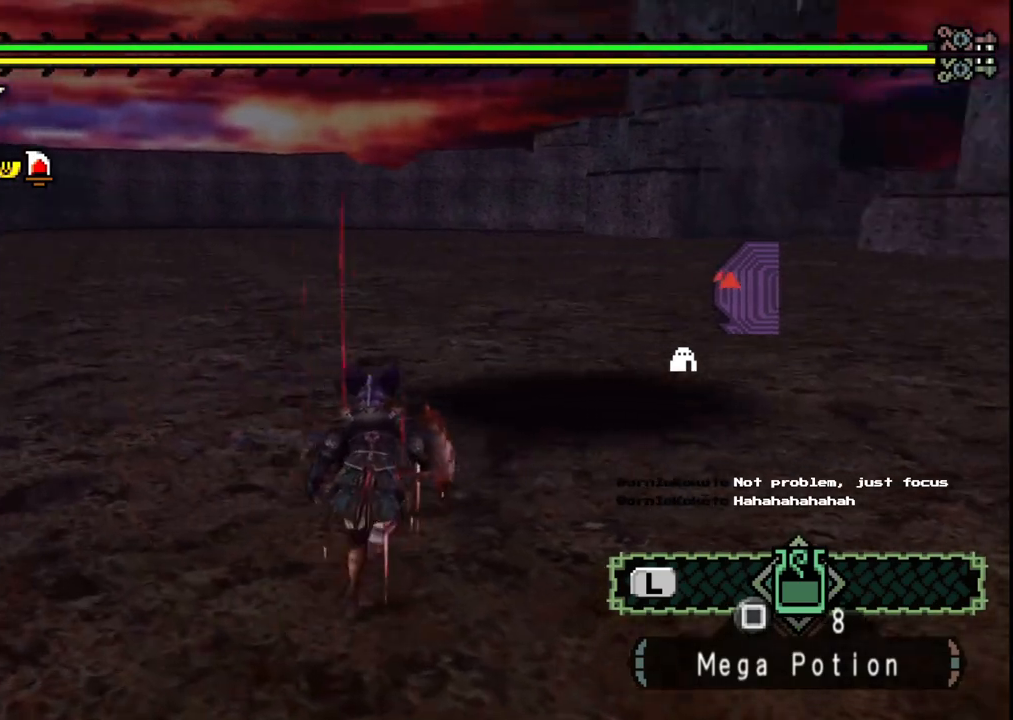
{"buttons": [], "left_stick": "up", "right_stick": "center", "events": [[317, "right_stick", "right"], [467, "right_stick", "center"]]}
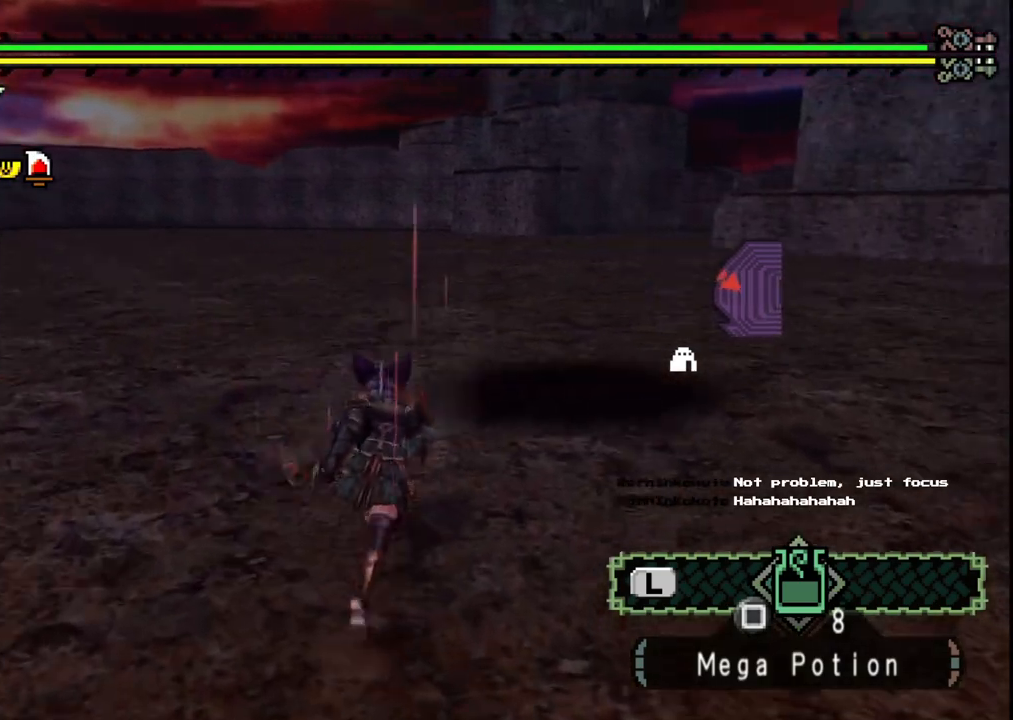
{"buttons": [], "left_stick": "up", "right_stick": "center", "events": [[167, "X", "down"], [300, "X", "up"]]}
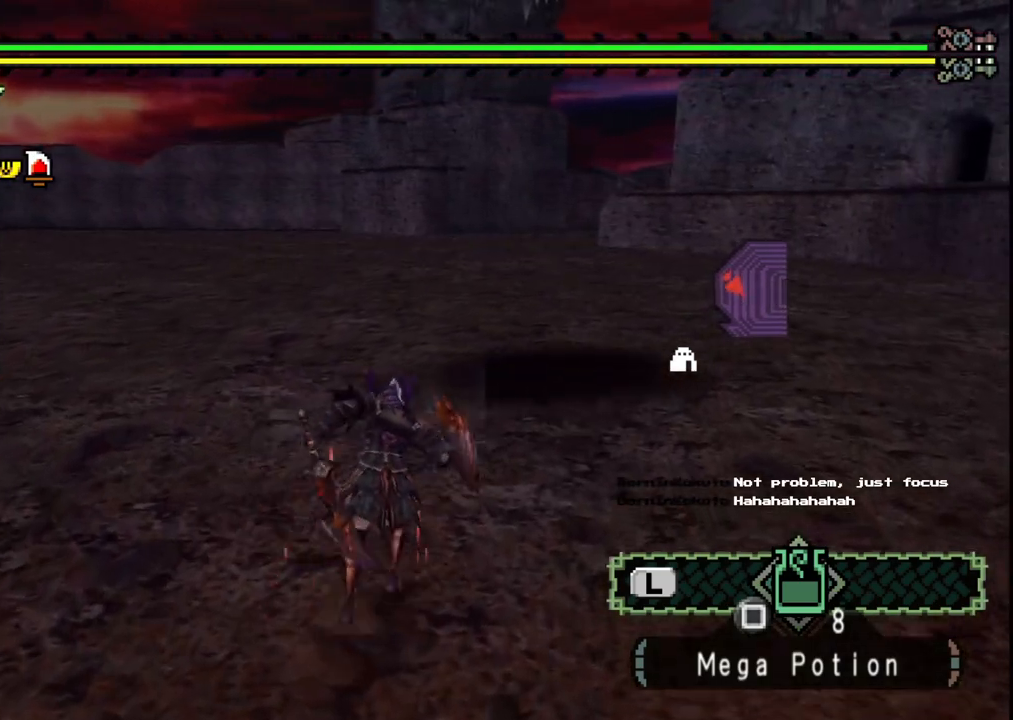
{"buttons": [], "left_stick": "up", "right_stick": "center", "events": [[233, "right_stick", "up-right"], [417, "right_stick", "center"]]}
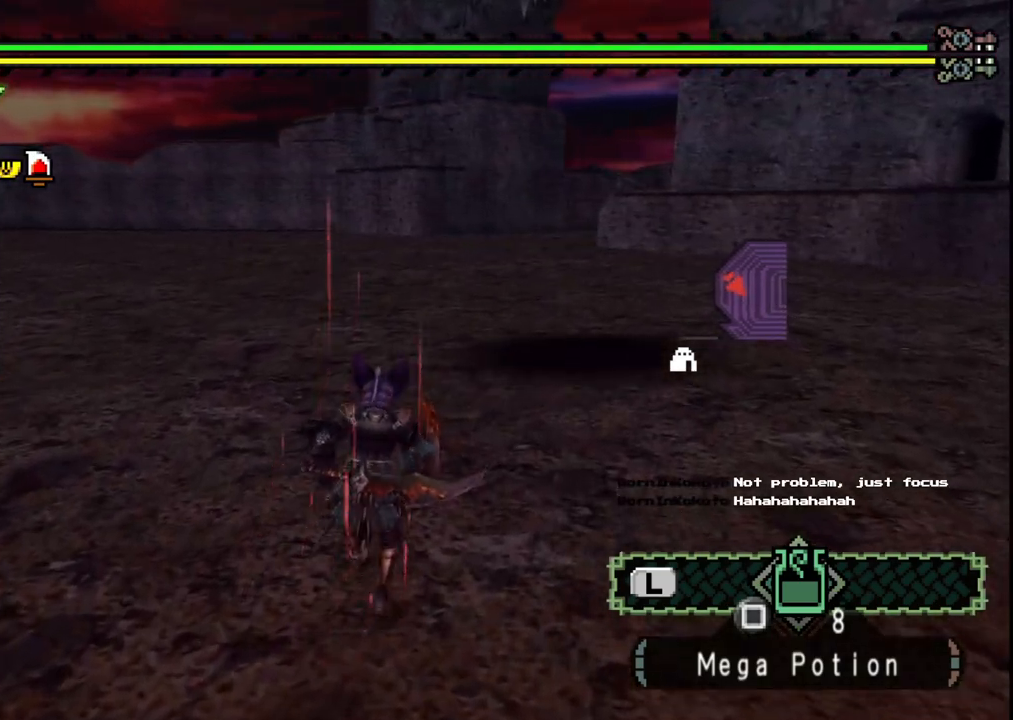
{"buttons": [], "left_stick": "up", "right_stick": "center", "events": []}
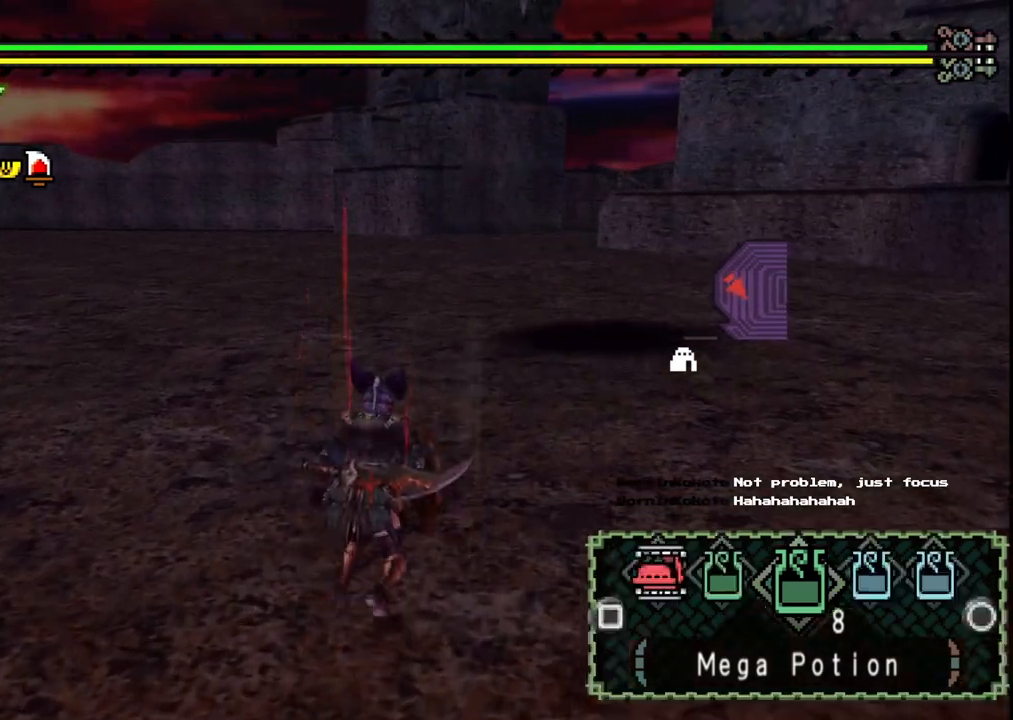
{"buttons": [], "left_stick": "up", "right_stick": "center", "events": []}
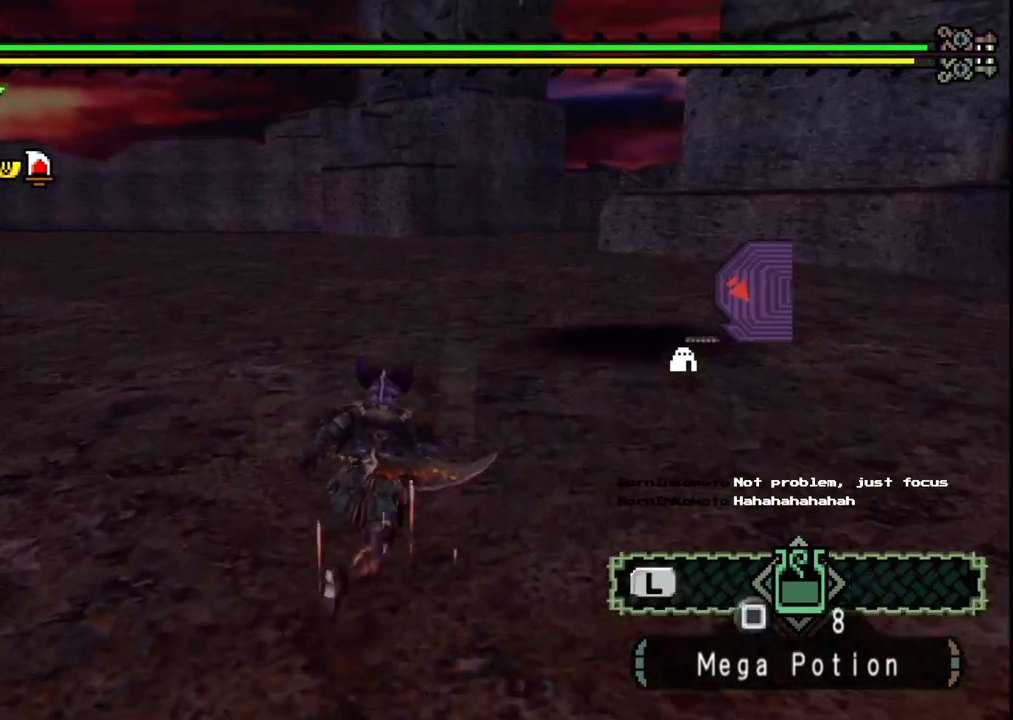
{"buttons": [], "left_stick": "up", "right_stick": "center", "events": [[367, "START", "down"], [483, "START", "up"]]}
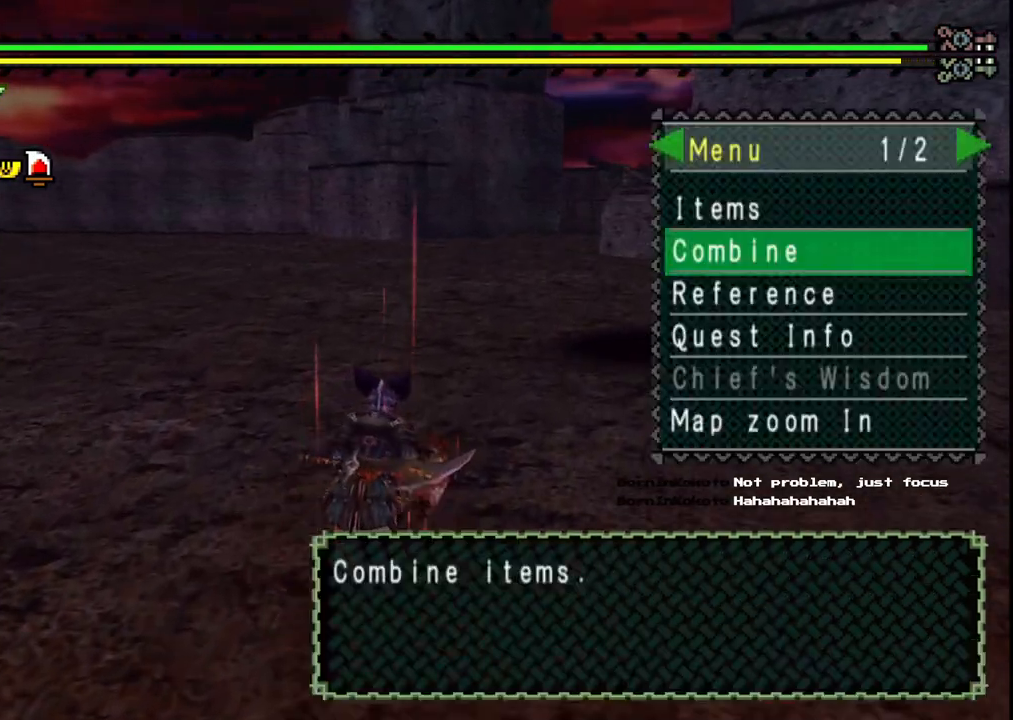
{"buttons": ["A"], "left_stick": "up", "right_stick": "center", "events": [[450, "A", "down"]]}
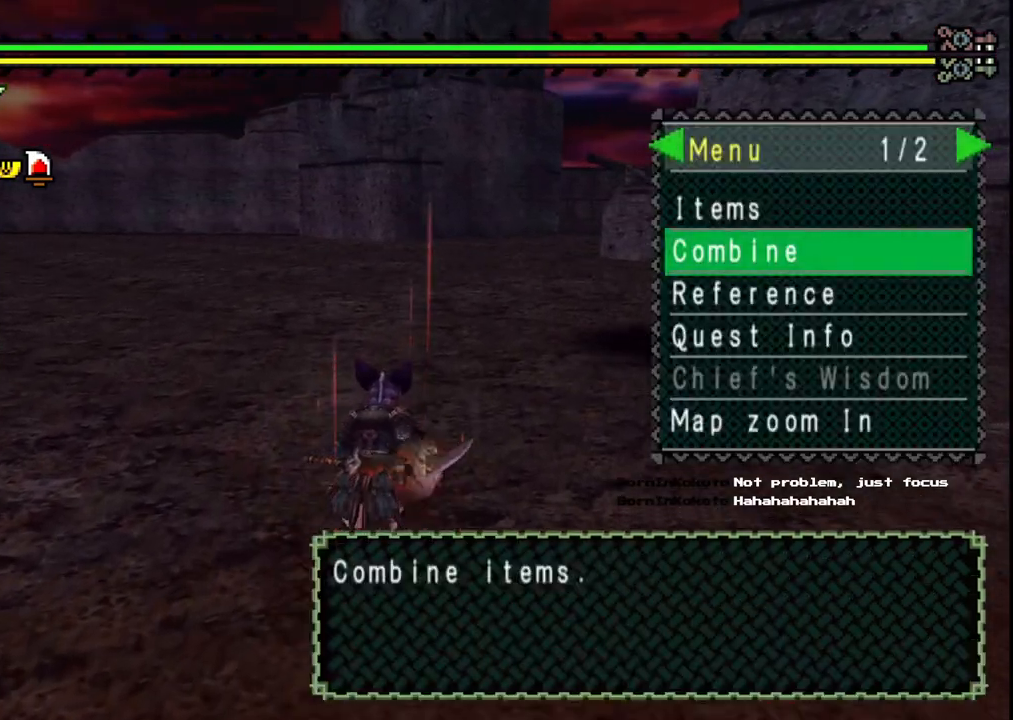
{"buttons": [], "left_stick": "up", "right_stick": "center", "events": [[83, "A", "up"]]}
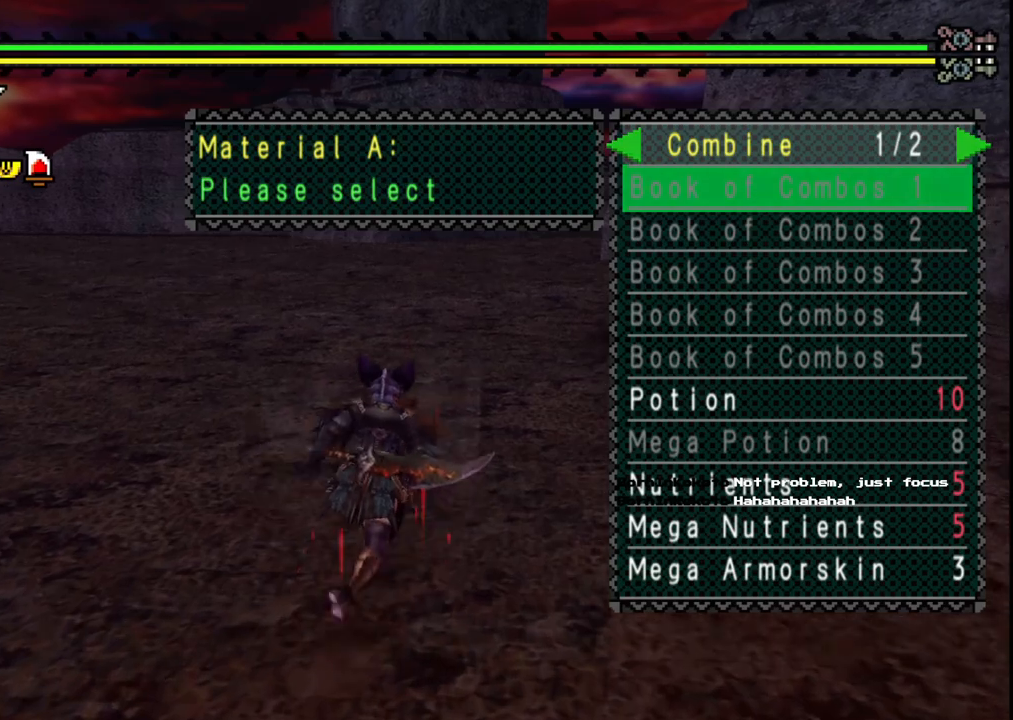
{"buttons": [], "left_stick": "up", "right_stick": "center", "events": [[100, "DPAD_UP", "down"], [200, "DPAD_UP", "up"], [300, "DPAD_UP", "down"], [367, "DPAD_UP", "up"]]}
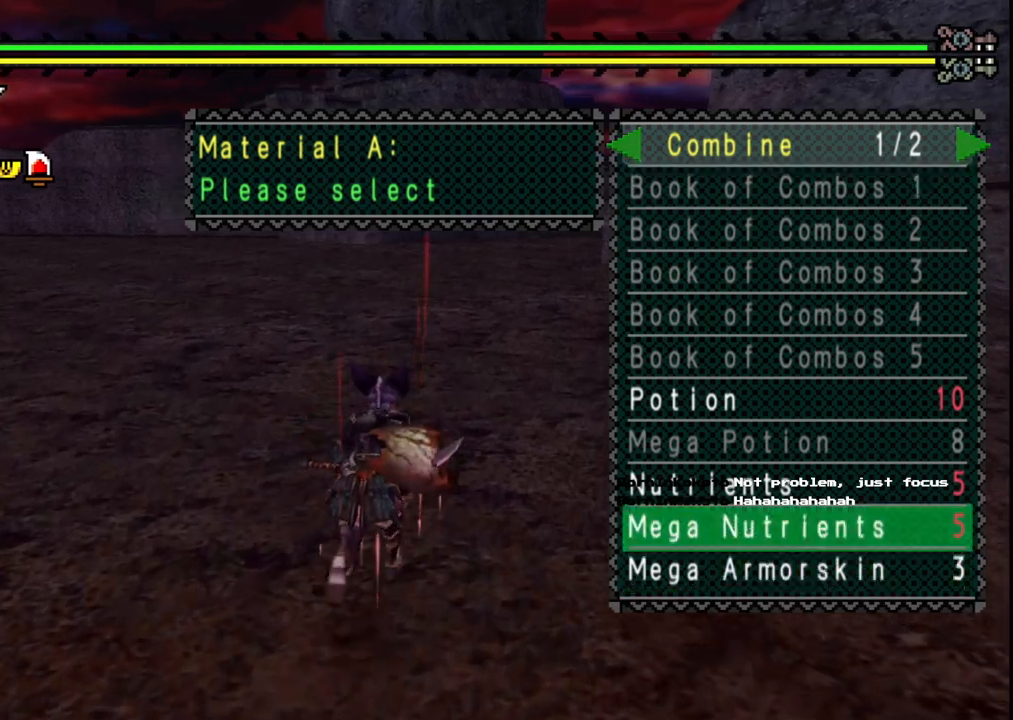
{"buttons": [], "left_stick": "up", "right_stick": "center", "events": [[283, "DPAD_RIGHT", "down"], [367, "DPAD_RIGHT", "up"]]}
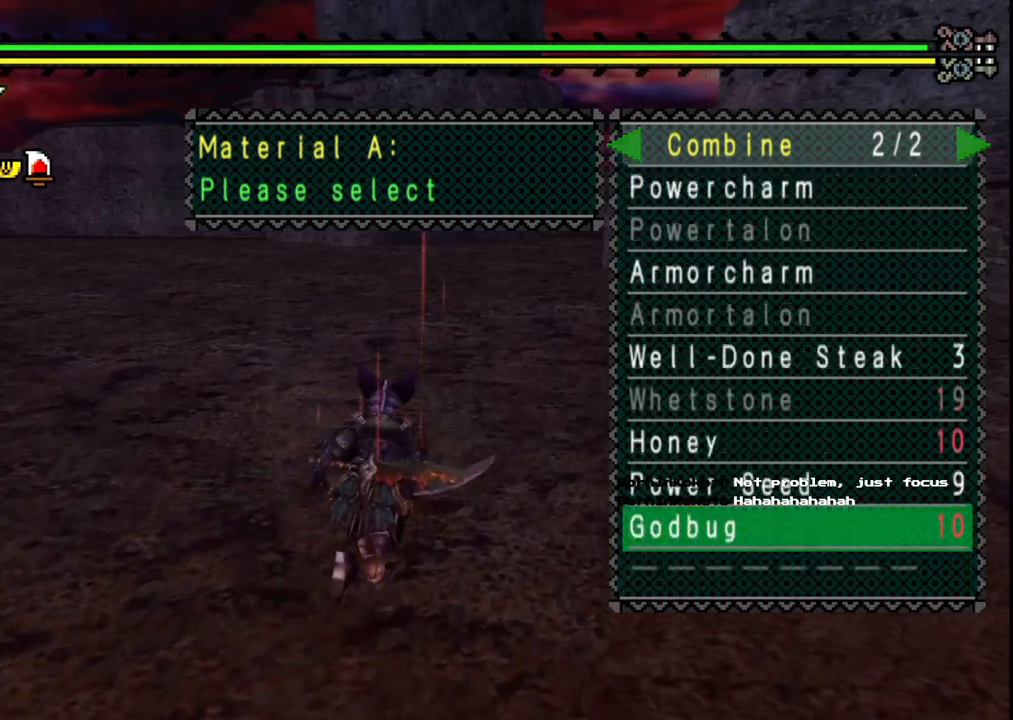
{"buttons": [], "left_stick": "up", "right_stick": "center", "events": [[283, "DPAD_LEFT", "down"], [417, "DPAD_LEFT", "up"]]}
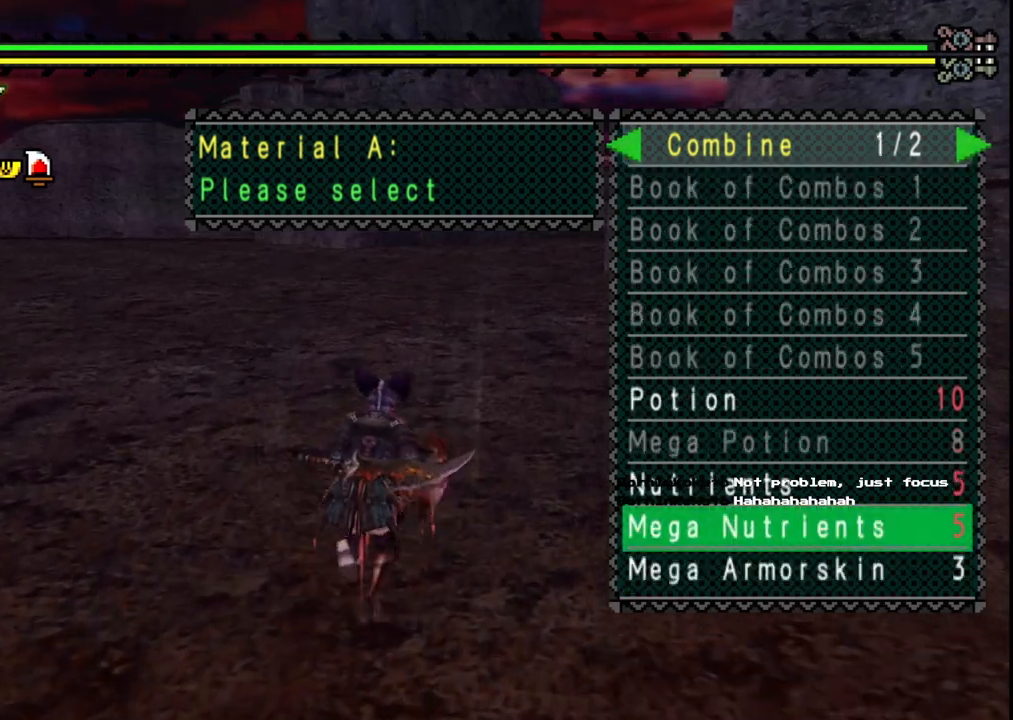
{"buttons": ["DPAD_UP"], "left_stick": "up", "right_stick": "center", "events": [[83, "DPAD_UP", "down"], [167, "DPAD_UP", "up"], [250, "DPAD_UP", "down"], [350, "DPAD_UP", "up"], [417, "DPAD_UP", "down"]]}
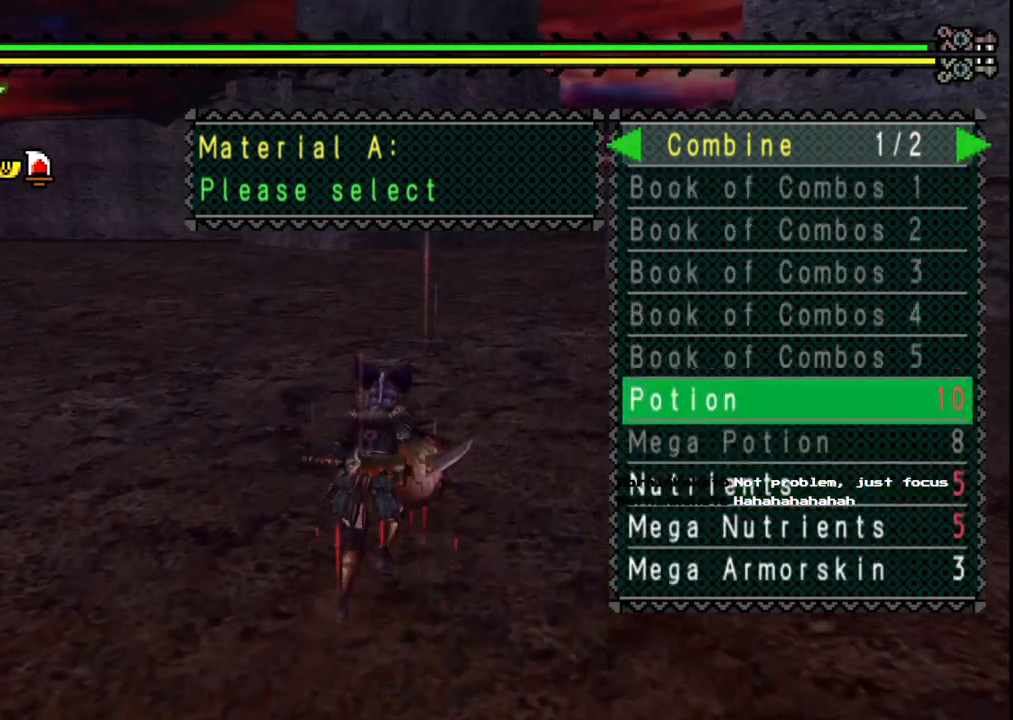
{"buttons": [], "left_stick": "up", "right_stick": "center", "events": [[17, "DPAD_UP", "up"], [100, "DPAD_UP", "down"], [200, "DPAD_UP", "up"]]}
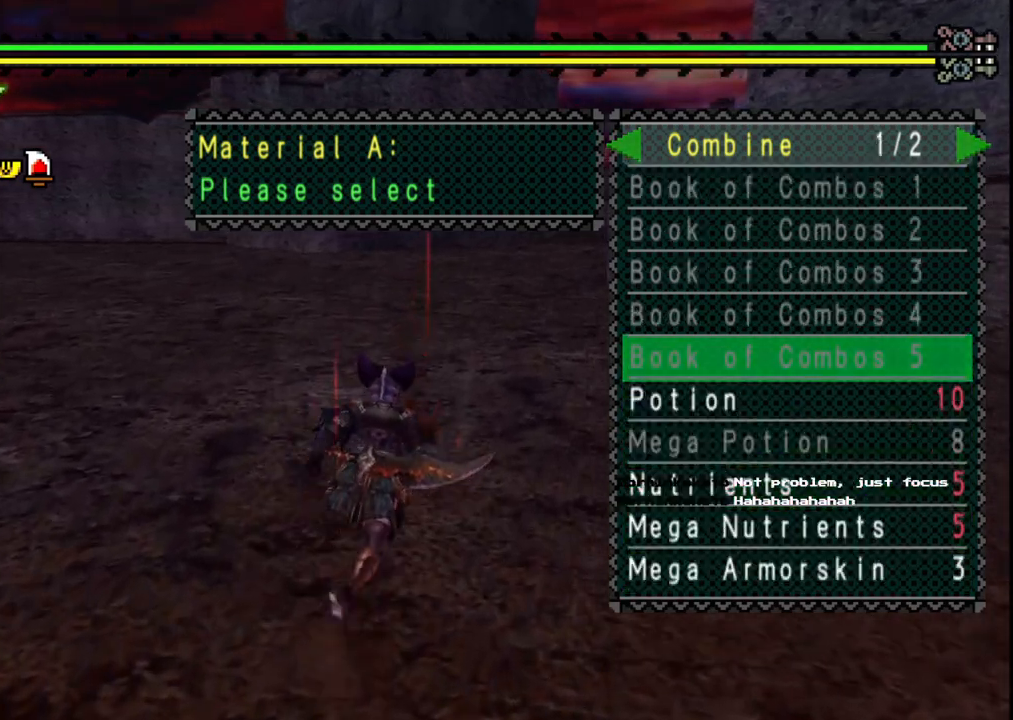
{"buttons": [], "left_stick": "up", "right_stick": "center", "events": [[367, "DPAD_DOWN", "down"], [467, "DPAD_DOWN", "up"]]}
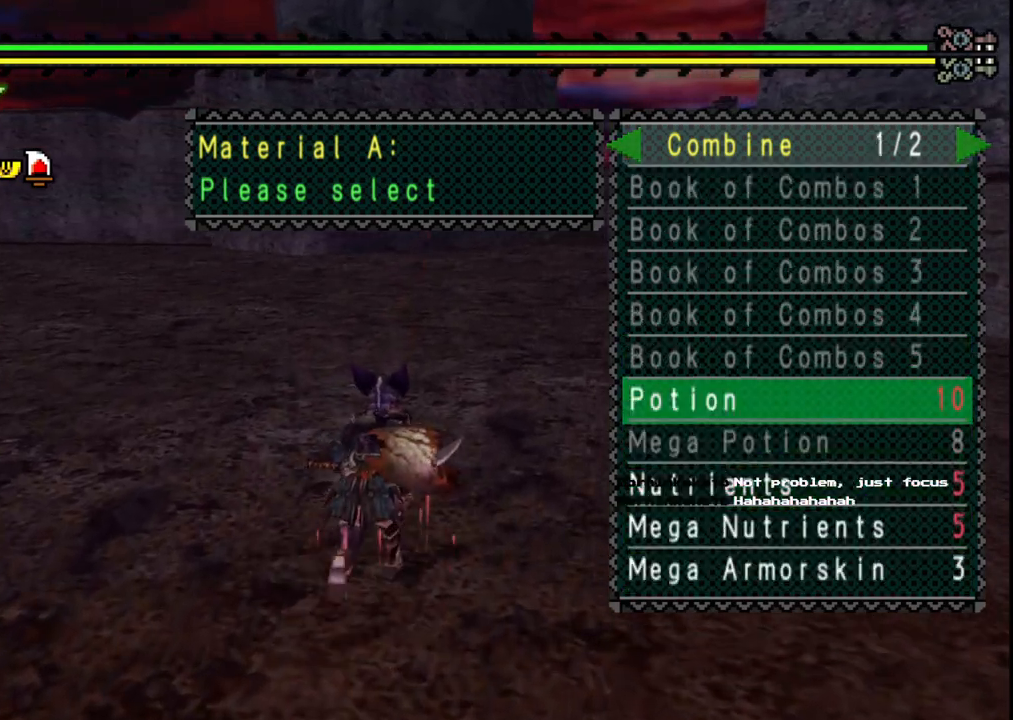
{"buttons": ["DPAD_UP"], "left_stick": "up", "right_stick": "center", "events": [[217, "DPAD_RIGHT", "down"], [317, "DPAD_RIGHT", "up"], [483, "DPAD_UP", "down"]]}
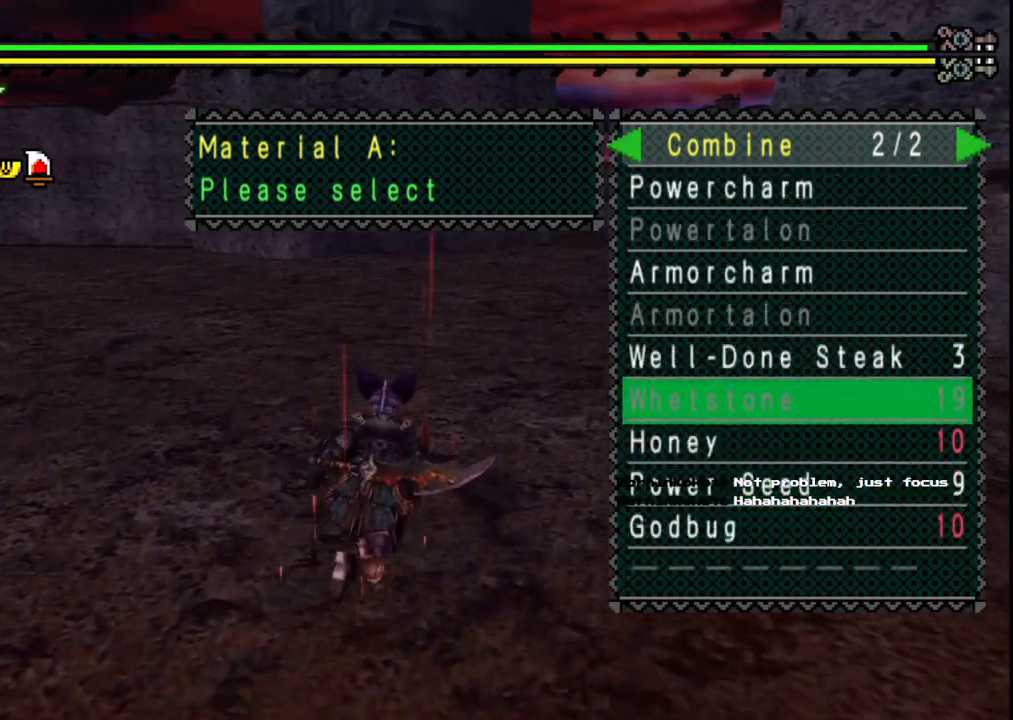
{"buttons": [], "left_stick": "up", "right_stick": "center", "events": [[100, "DPAD_UP", "up"], [233, "DPAD_LEFT", "down"], [367, "DPAD_LEFT", "up"]]}